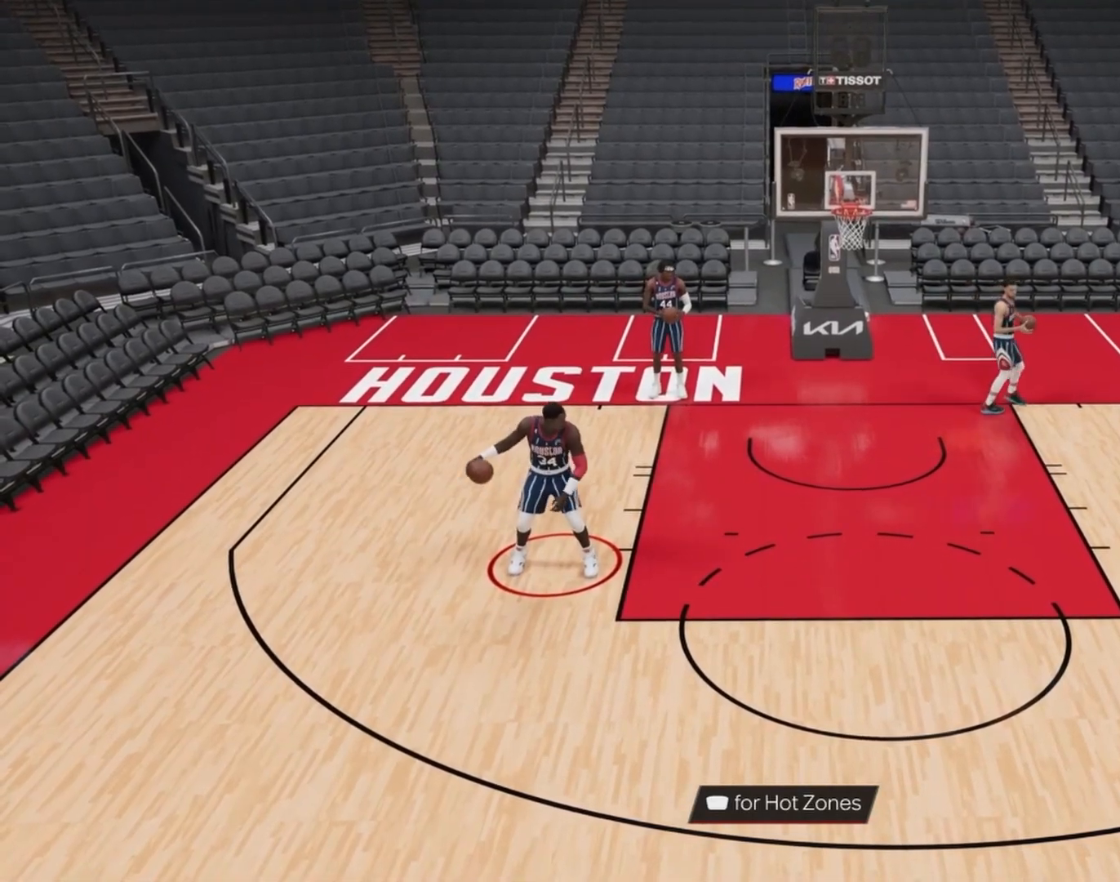
Gameplay with a controller (PlayStation layout); each line is a JSON object with the inputs held at the frame after it. "events" lists button and stick changes between this image and that frame as [ms after this image, input, new state], when the widget could be followed in between. Not read: L3 R3.
{"buttons": ["SQUARE", "L2", "R2"], "left_stick": "left", "right_stick": "center", "events": [[83, "SQUARE", "down"], [183, "SQUARE", "up"], [183, "left_stick", "left"], [250, "SQUARE", "down"]]}
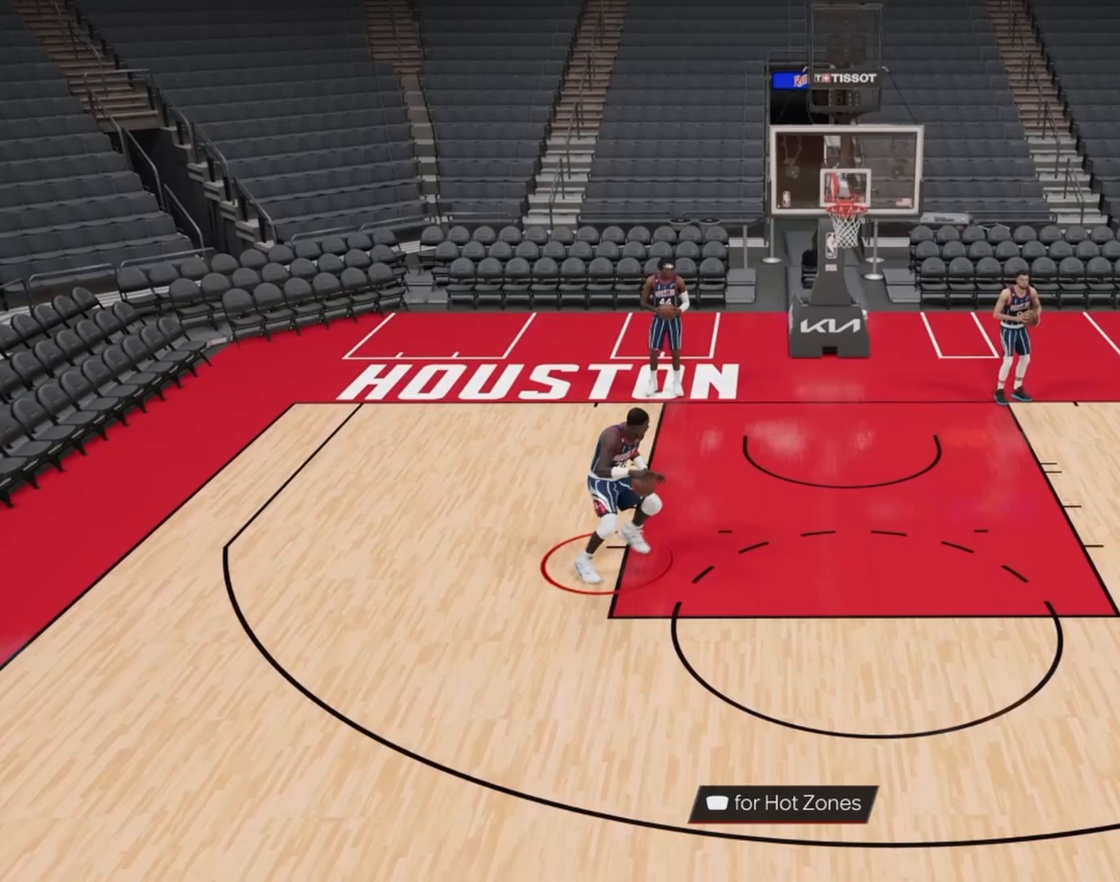
{"buttons": ["SQUARE", "L2", "R2"], "left_stick": "left", "right_stick": "center", "events": []}
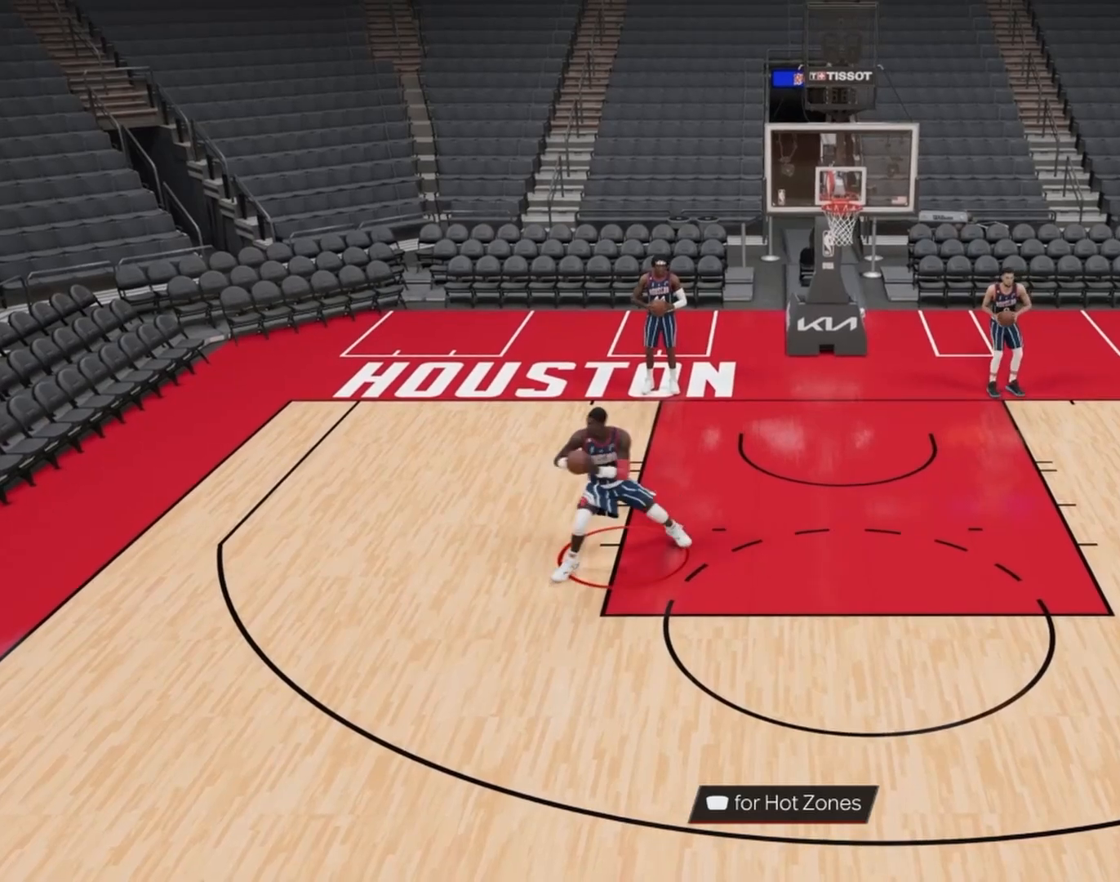
{"buttons": ["L2", "R2"], "left_stick": "left", "right_stick": "center", "events": [[400, "SQUARE", "up"]]}
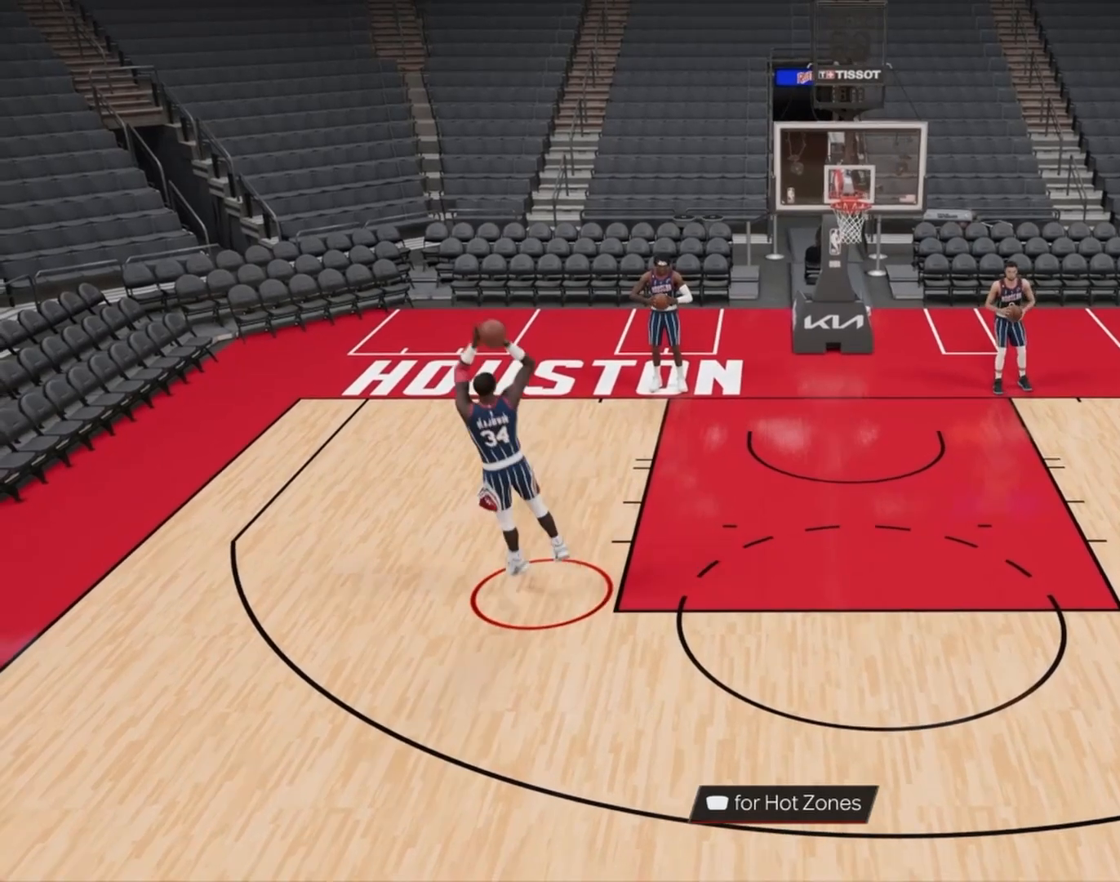
{"buttons": ["L2", "R2"], "left_stick": "center", "right_stick": "center", "events": [[500, "left_stick", "center"]]}
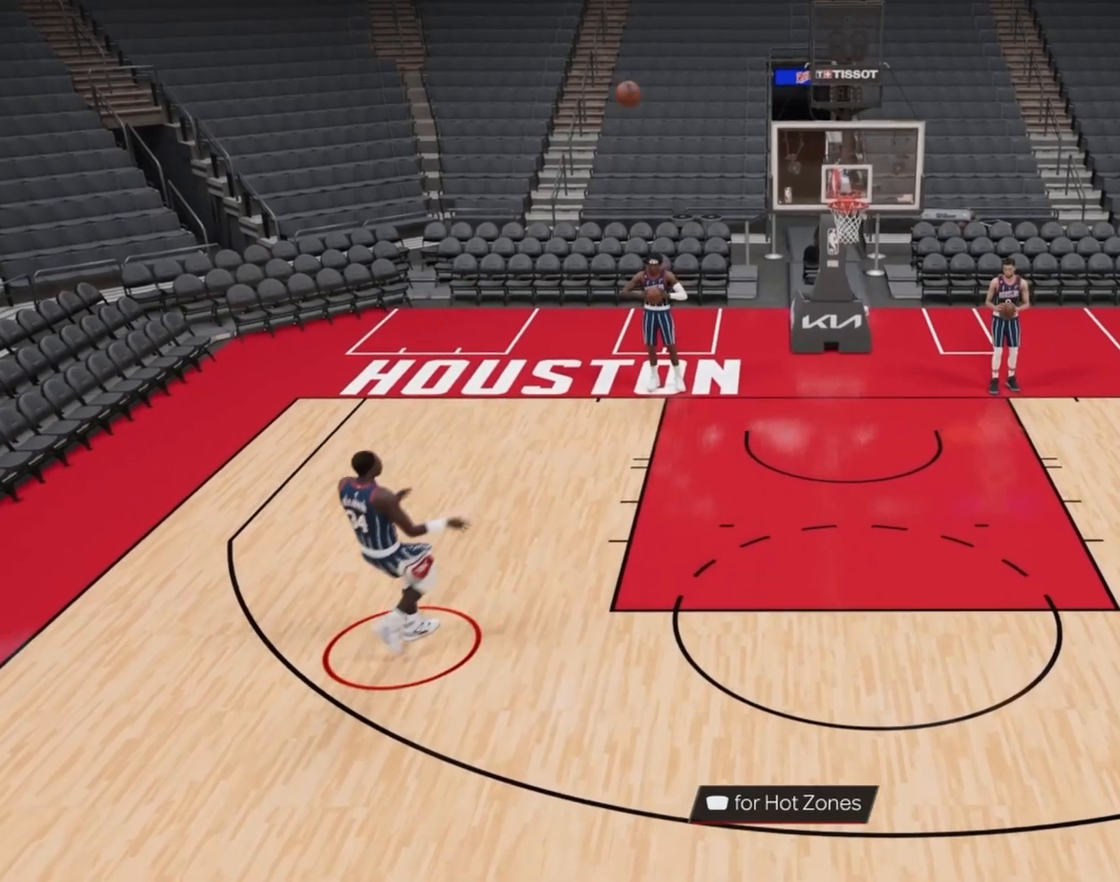
{"buttons": [], "left_stick": "center", "right_stick": "center", "events": [[33, "R2", "up"], [50, "L2", "up"], [350, "left_stick", "right"], [483, "left_stick", "center"]]}
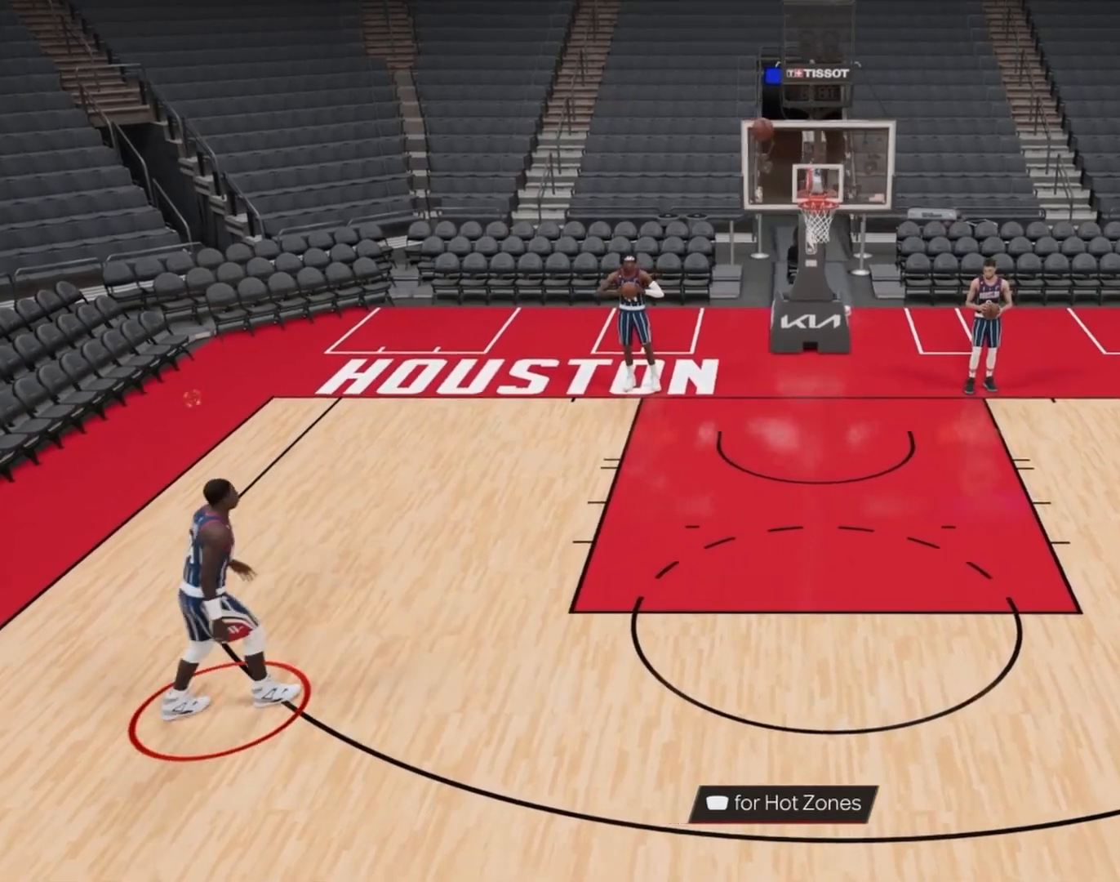
{"buttons": [], "left_stick": "center", "right_stick": "center", "events": []}
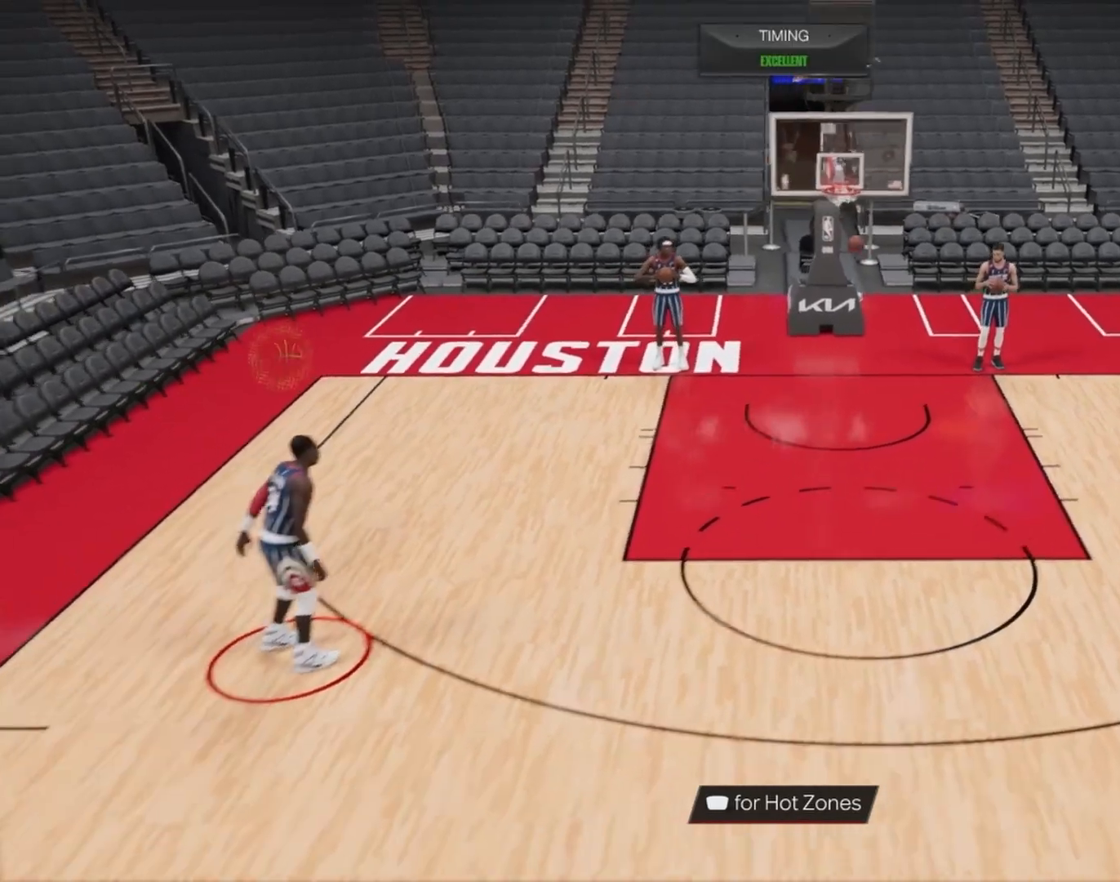
{"buttons": [], "left_stick": "center", "right_stick": "center", "events": []}
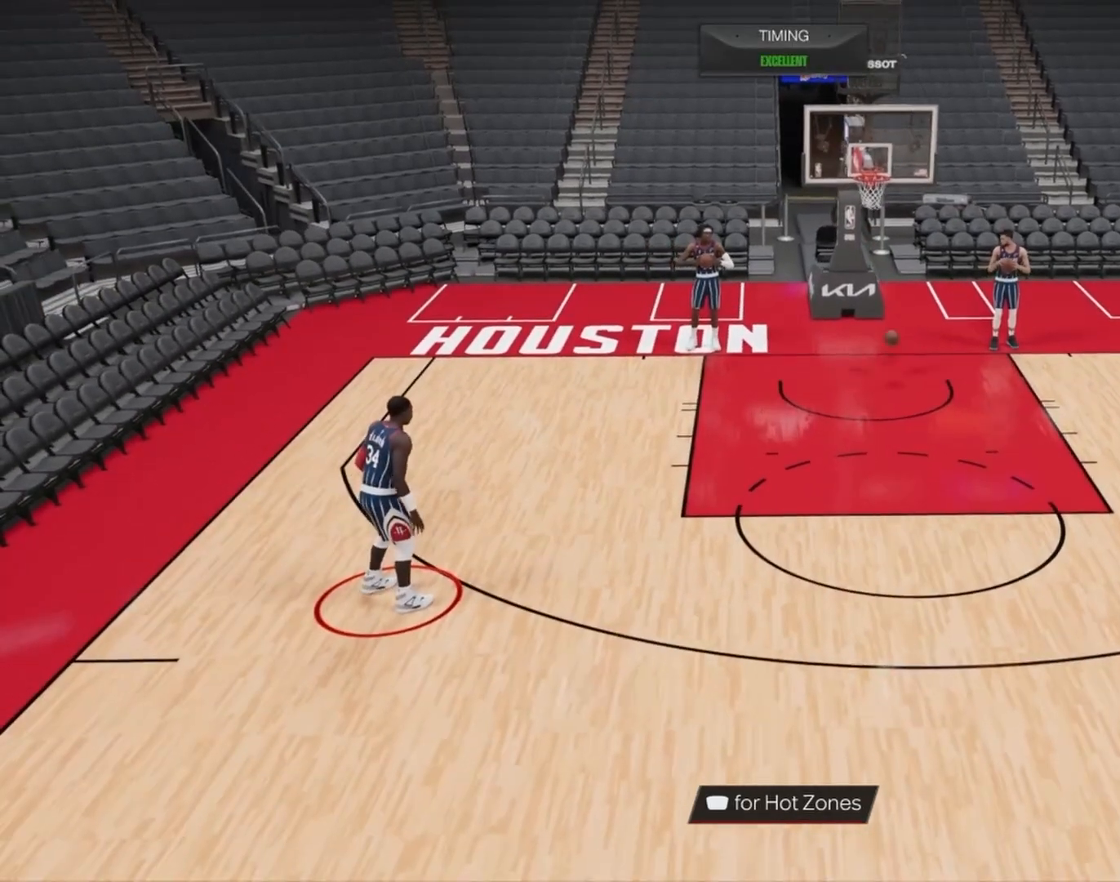
{"buttons": ["L2", "R2"], "left_stick": "center", "right_stick": "center", "events": [[100, "left_stick", "up-right"], [183, "L2", "down"], [183, "R2", "down"], [183, "left_stick", "center"]]}
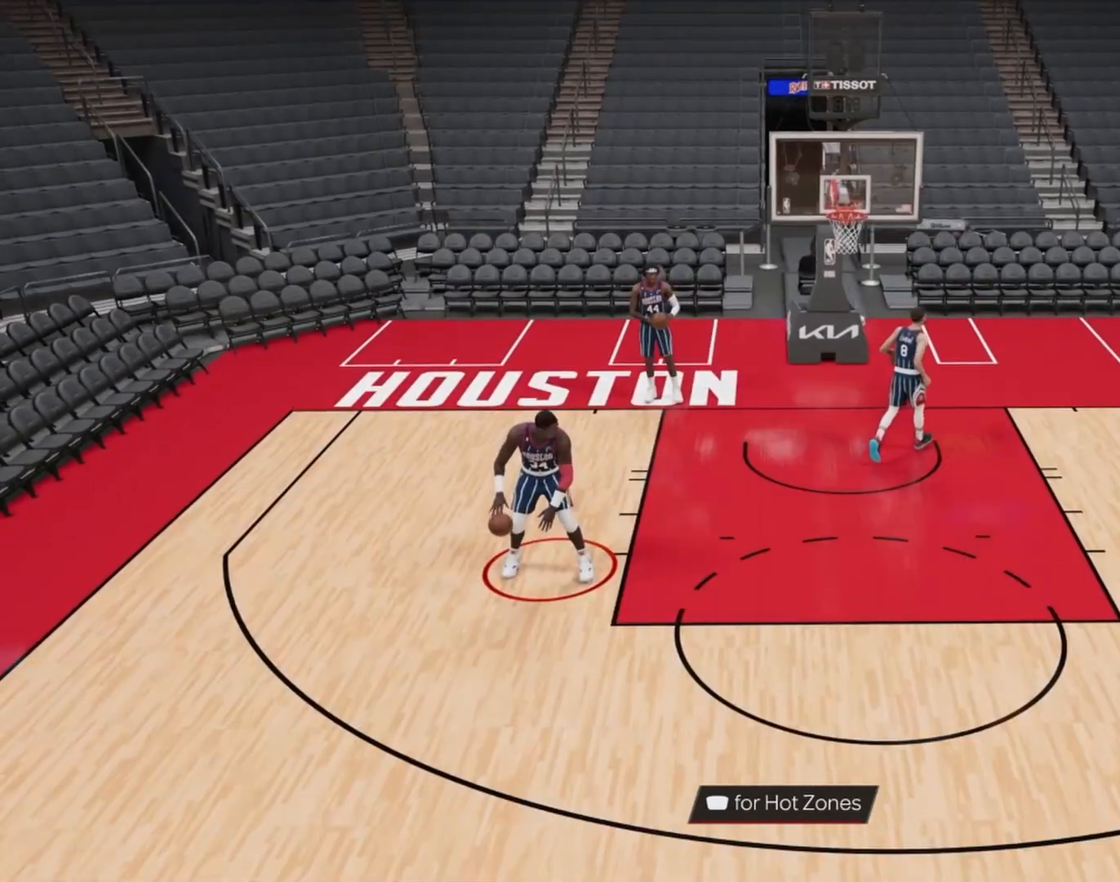
{"buttons": ["L2", "R2"], "left_stick": "center", "right_stick": "center", "events": []}
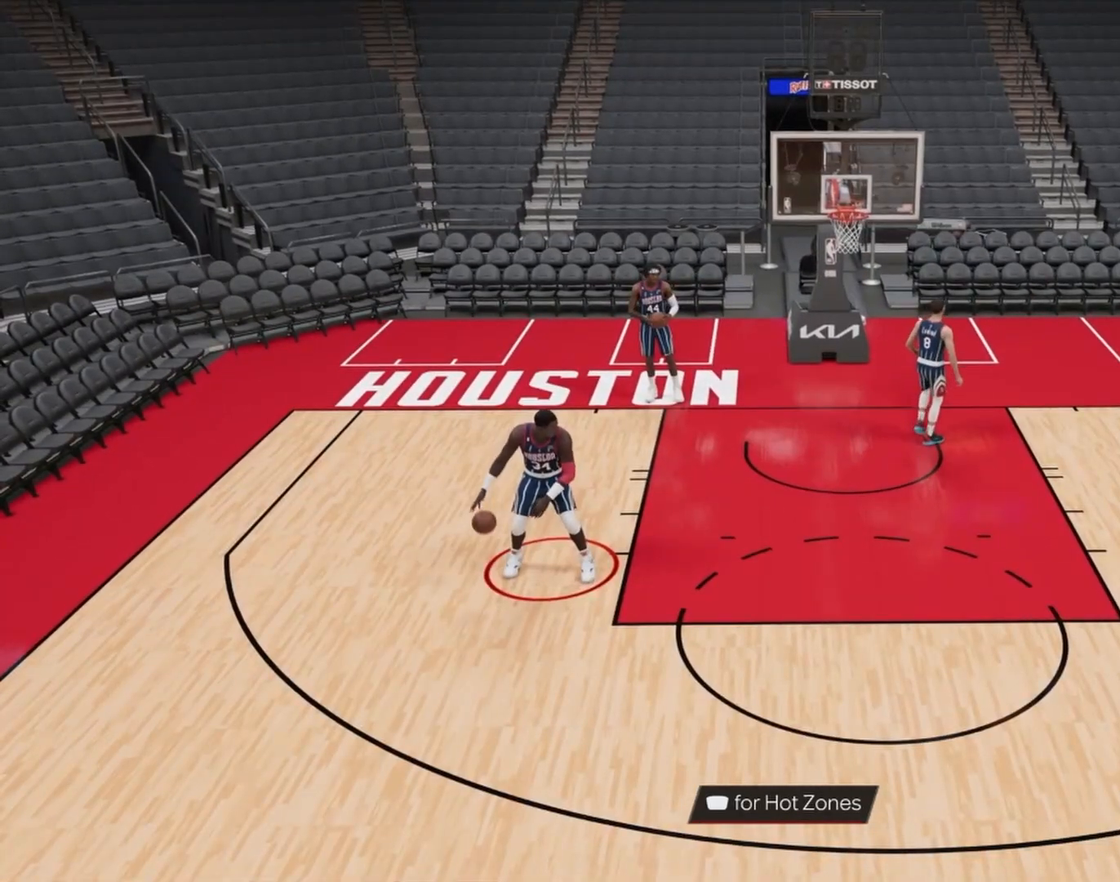
{"buttons": ["L2", "R2"], "left_stick": "center", "right_stick": "center", "events": []}
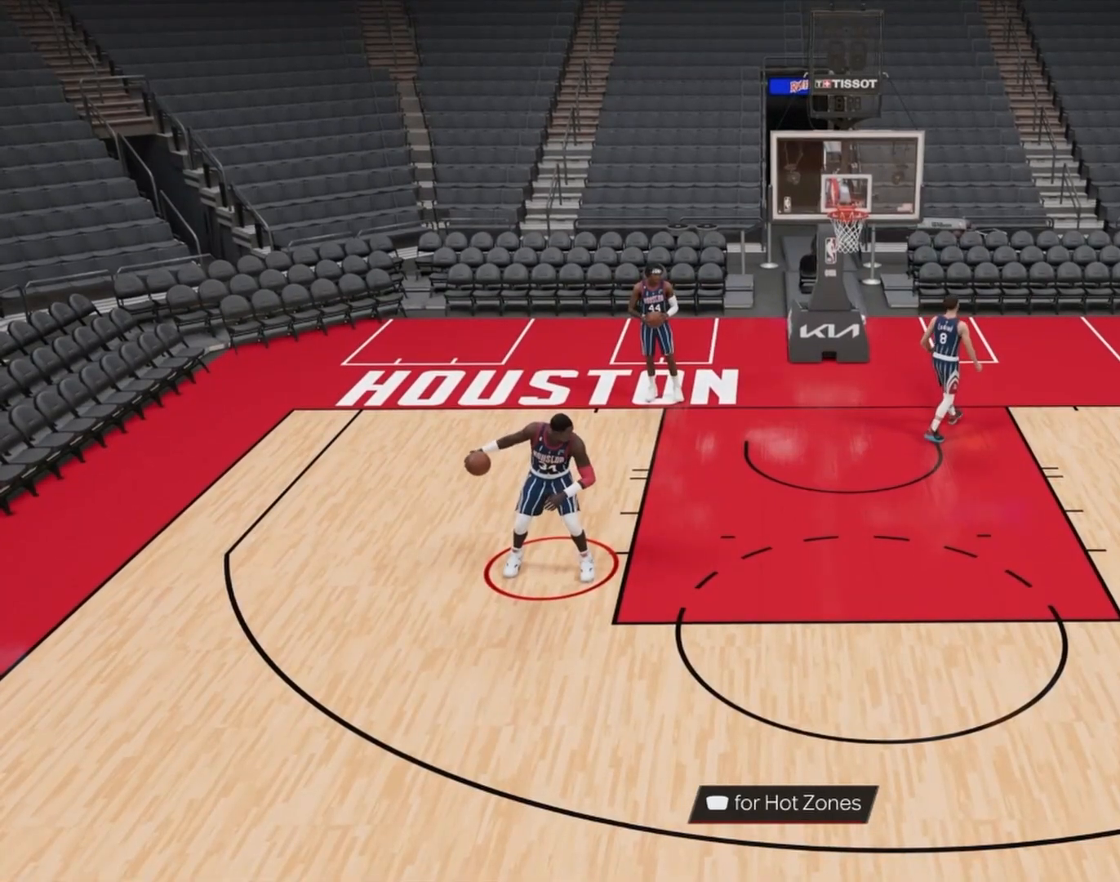
{"buttons": ["L2", "R2"], "left_stick": "center", "right_stick": "center", "events": []}
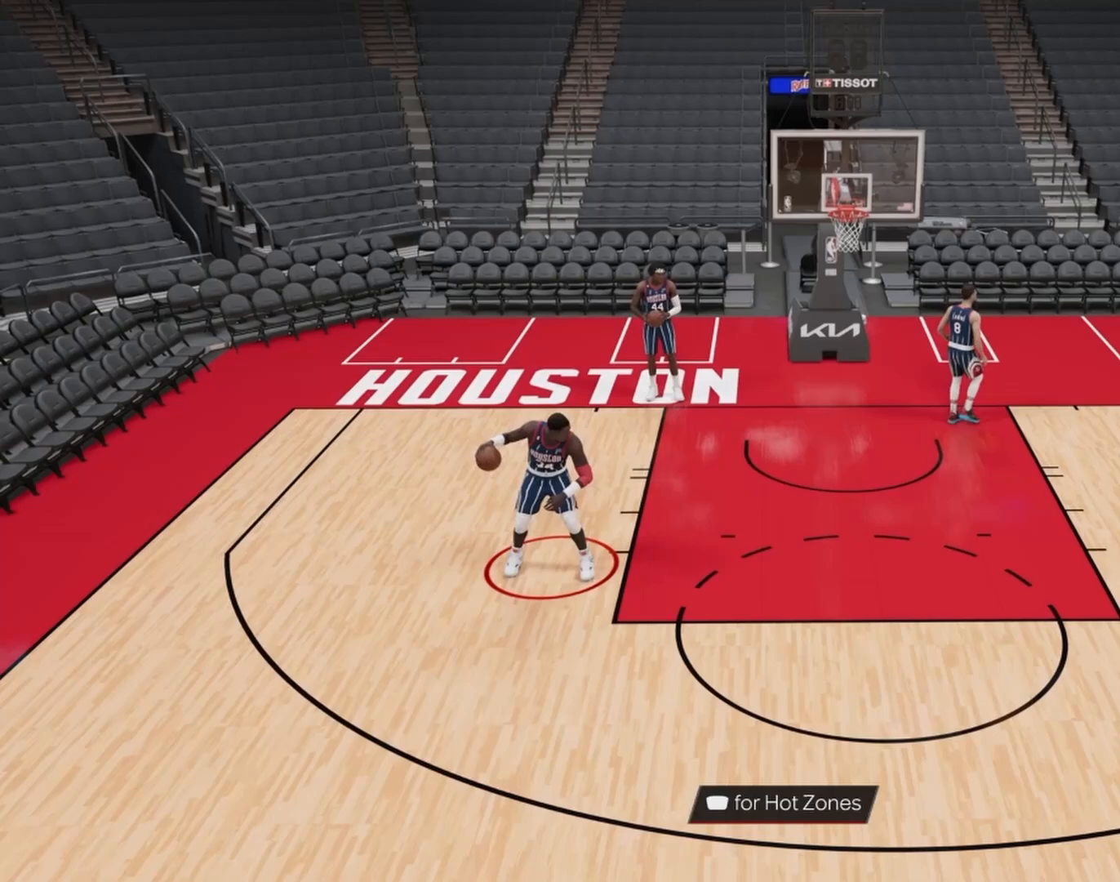
{"buttons": ["L2", "R2"], "left_stick": "center", "right_stick": "right", "events": [[383, "right_stick", "right"]]}
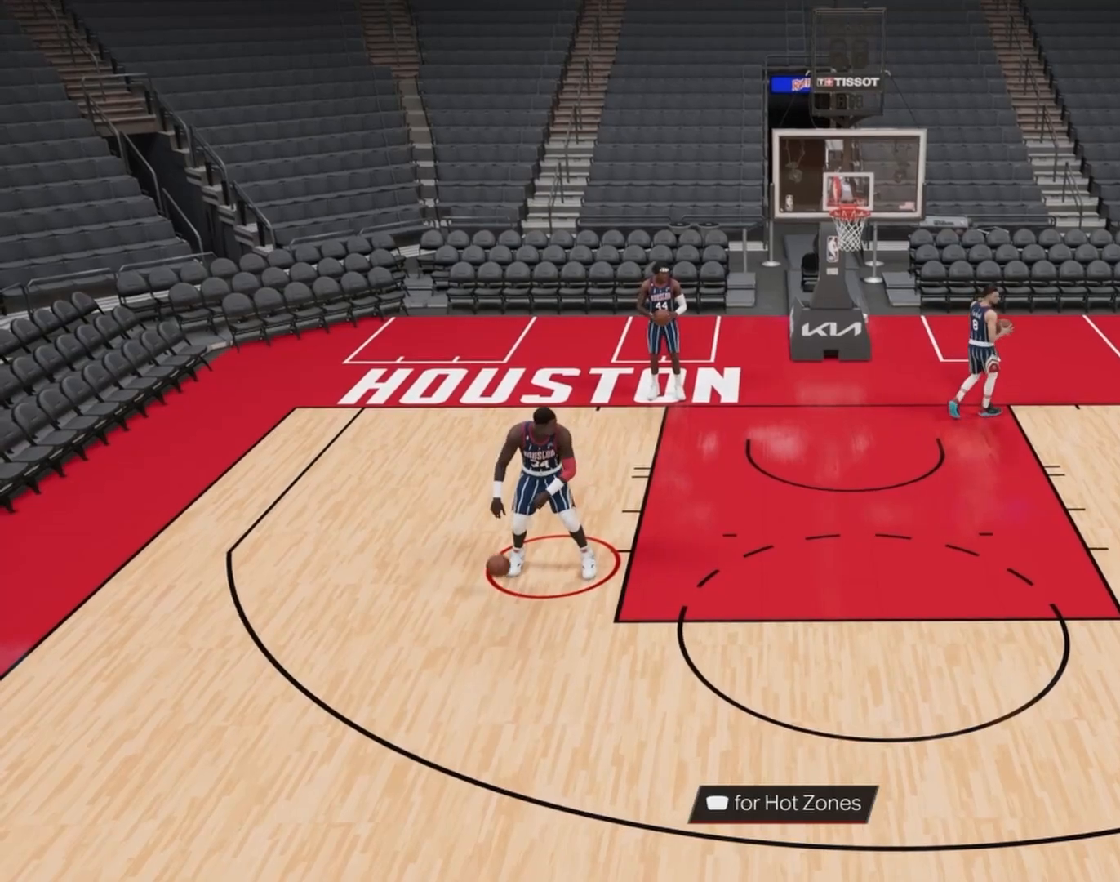
{"buttons": ["L2", "R2"], "left_stick": "center", "right_stick": "center", "events": [[117, "right_stick", "center"]]}
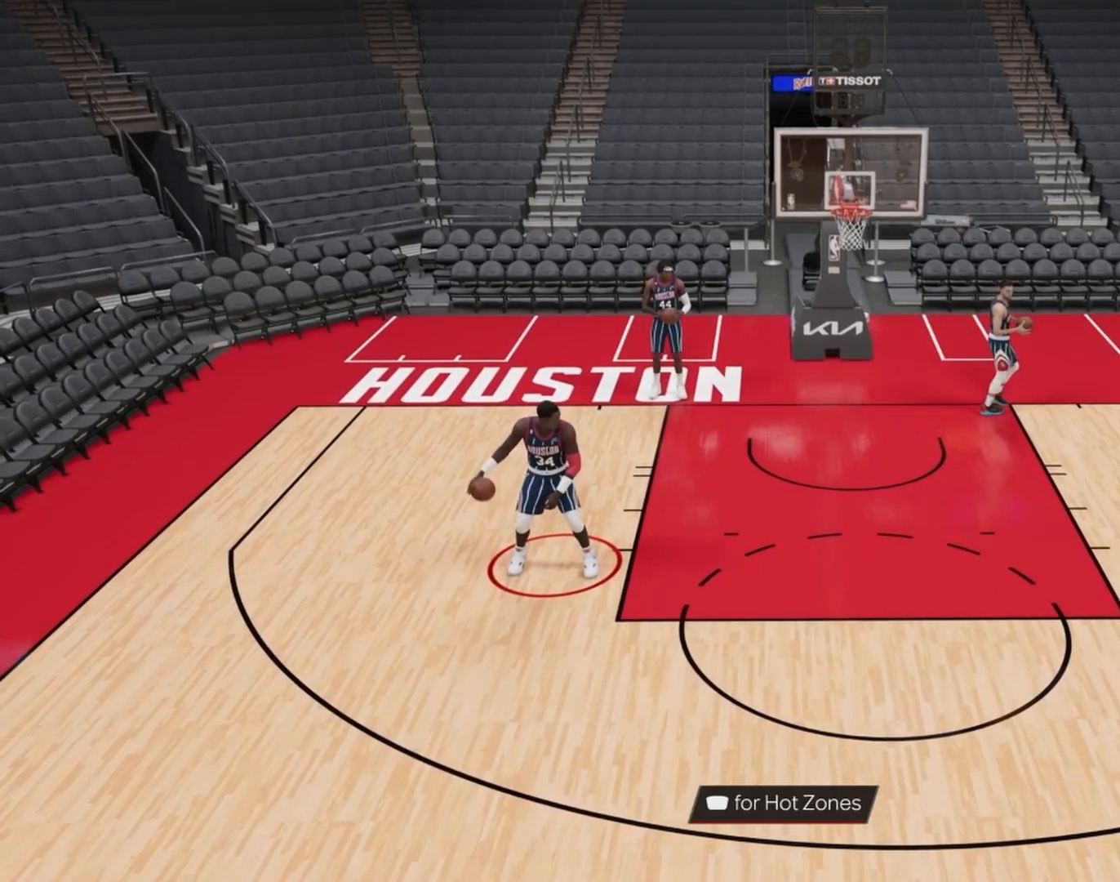
{"buttons": ["SQUARE", "L2", "R2"], "left_stick": "center", "right_stick": "center", "events": [[317, "SQUARE", "down"]]}
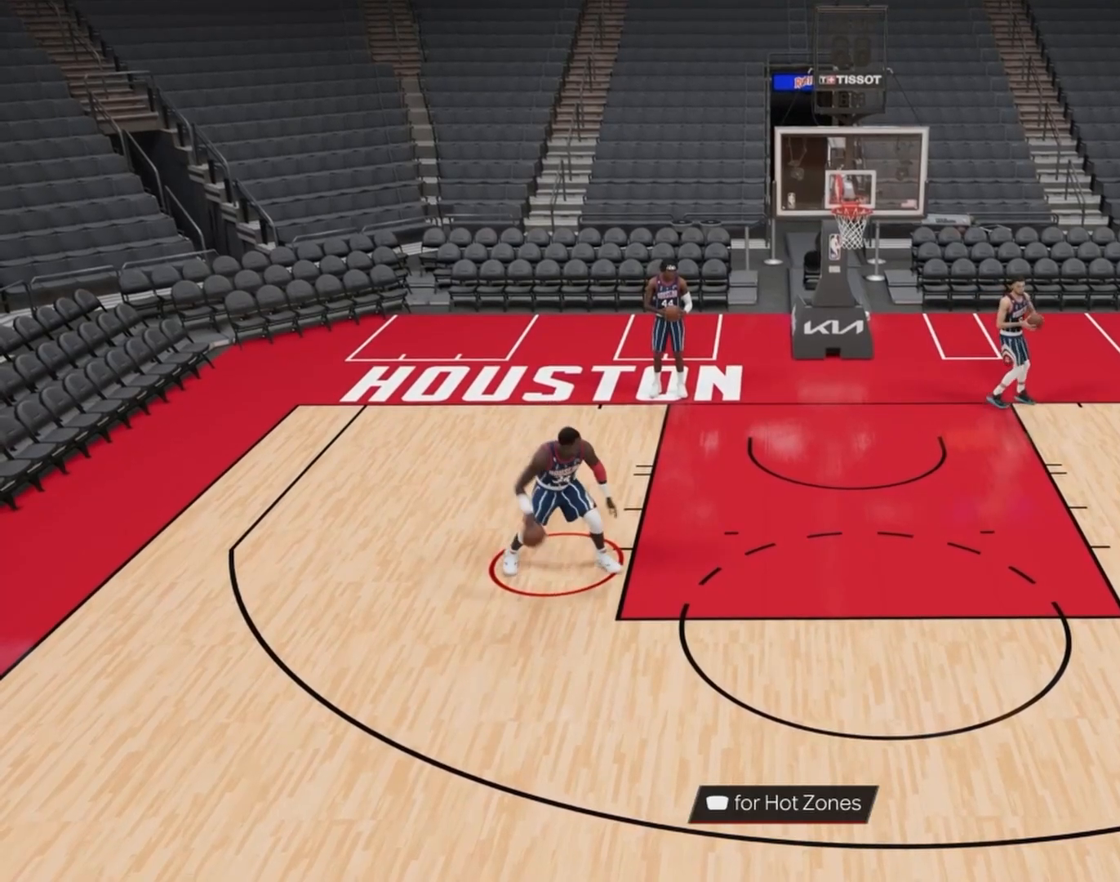
{"buttons": ["SQUARE", "L2", "R2"], "left_stick": "left", "right_stick": "center", "events": [[17, "SQUARE", "up"], [17, "left_stick", "left"], [150, "SQUARE", "down"]]}
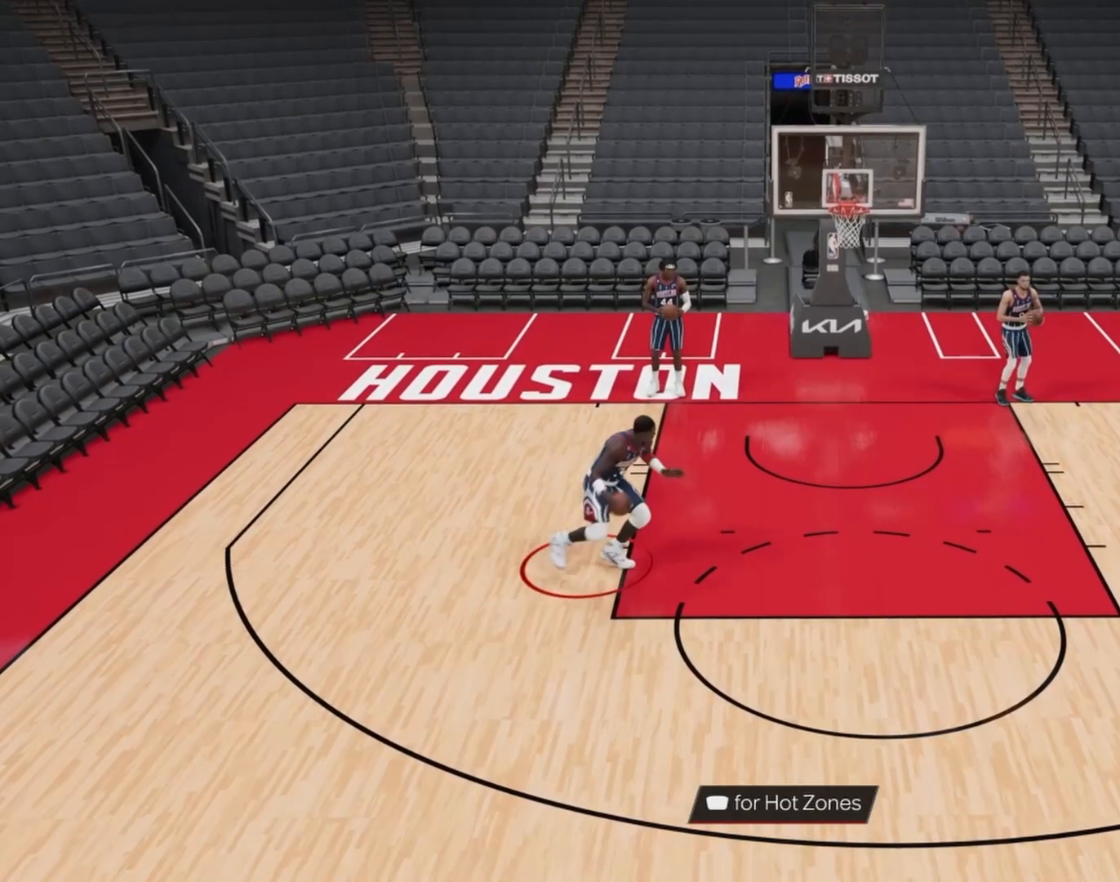
{"buttons": ["SQUARE", "L2", "R2"], "left_stick": "left", "right_stick": "center", "events": []}
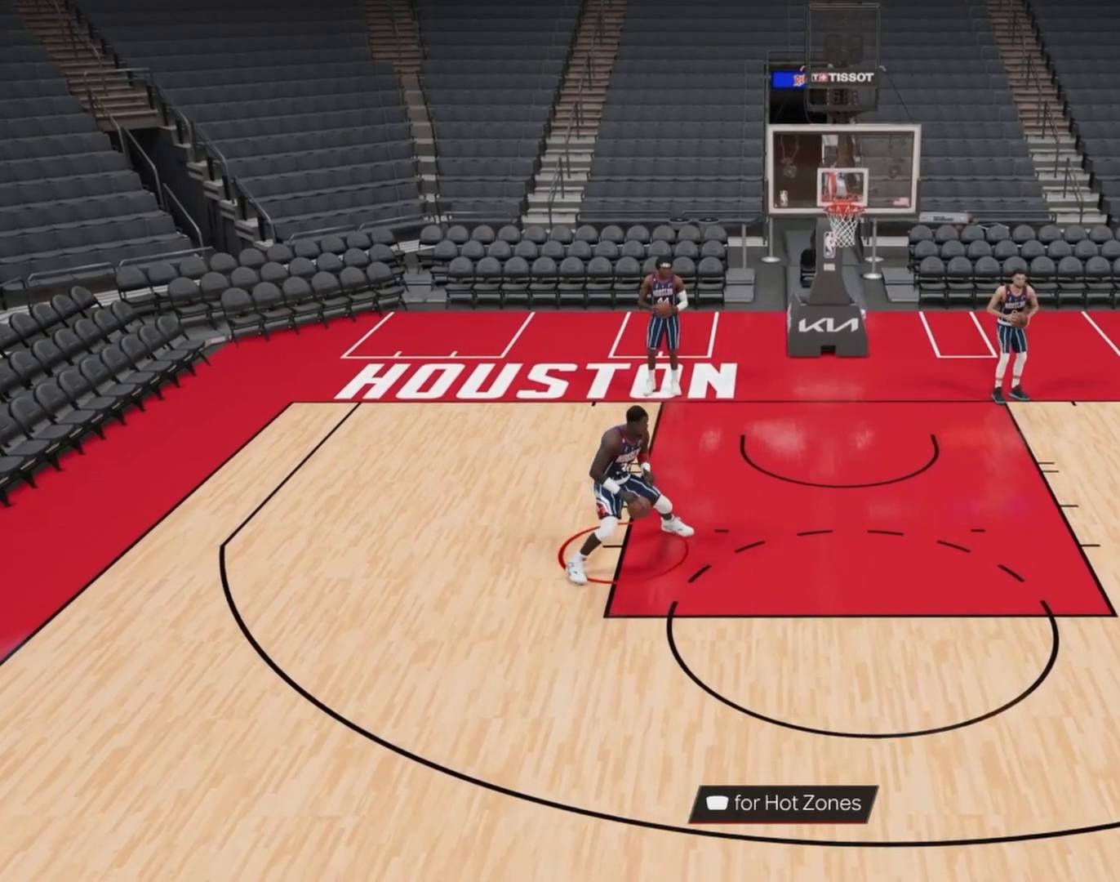
{"buttons": ["SQUARE", "L2", "R2"], "left_stick": "left", "right_stick": "center", "events": []}
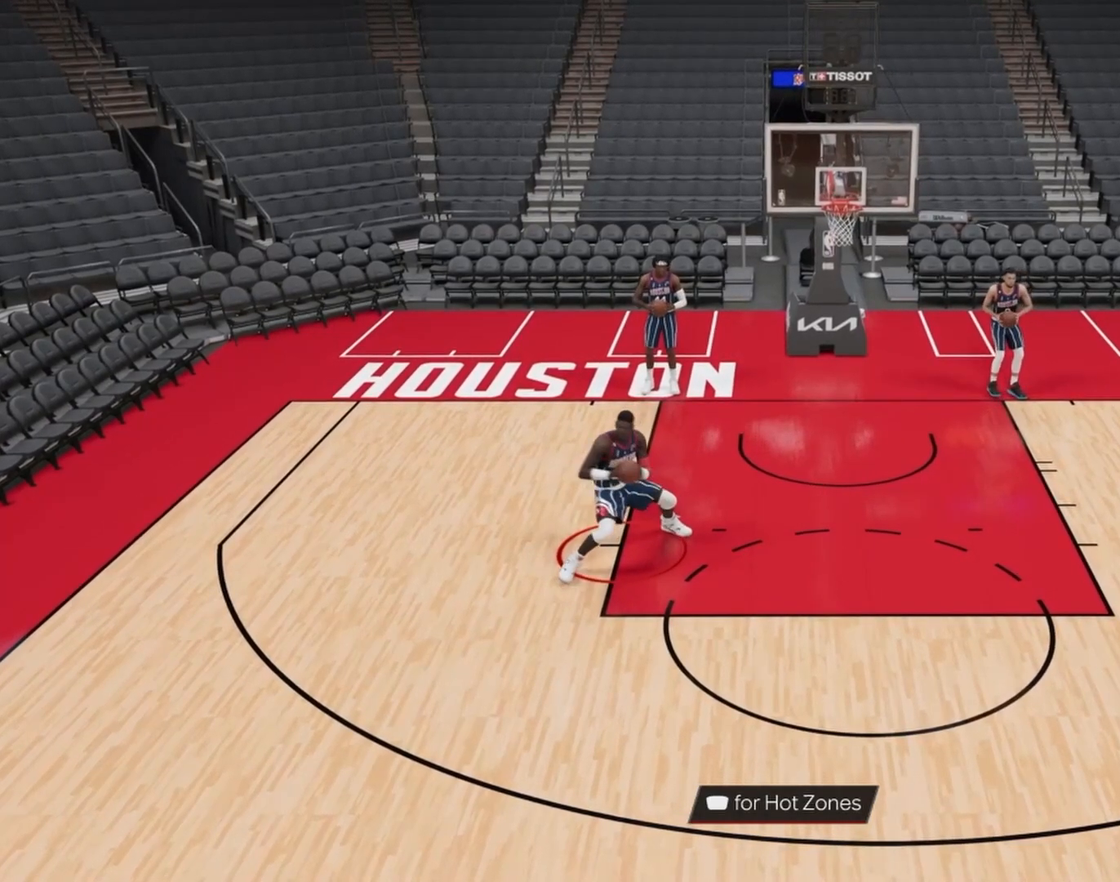
{"buttons": ["SQUARE", "L2", "R2"], "left_stick": "left", "right_stick": "center", "events": []}
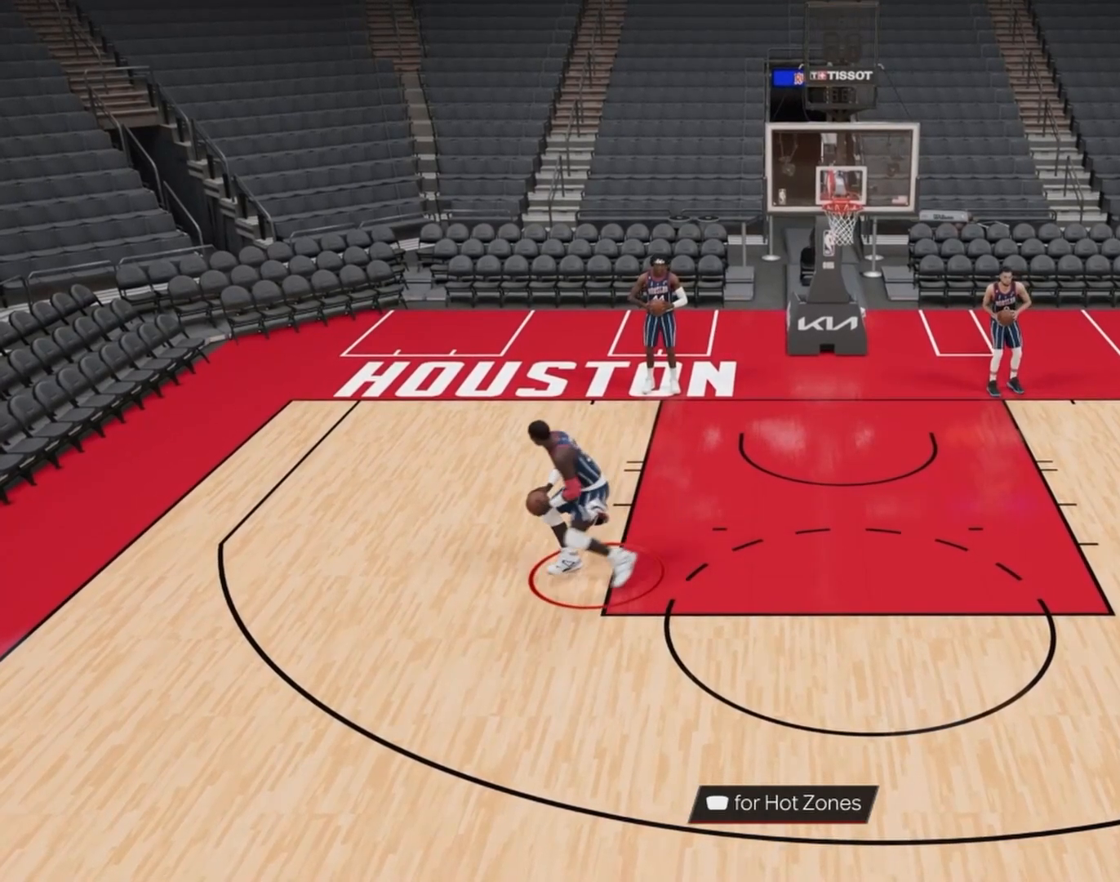
{"buttons": ["L2", "R2"], "left_stick": "left", "right_stick": "center", "events": [[450, "SQUARE", "up"]]}
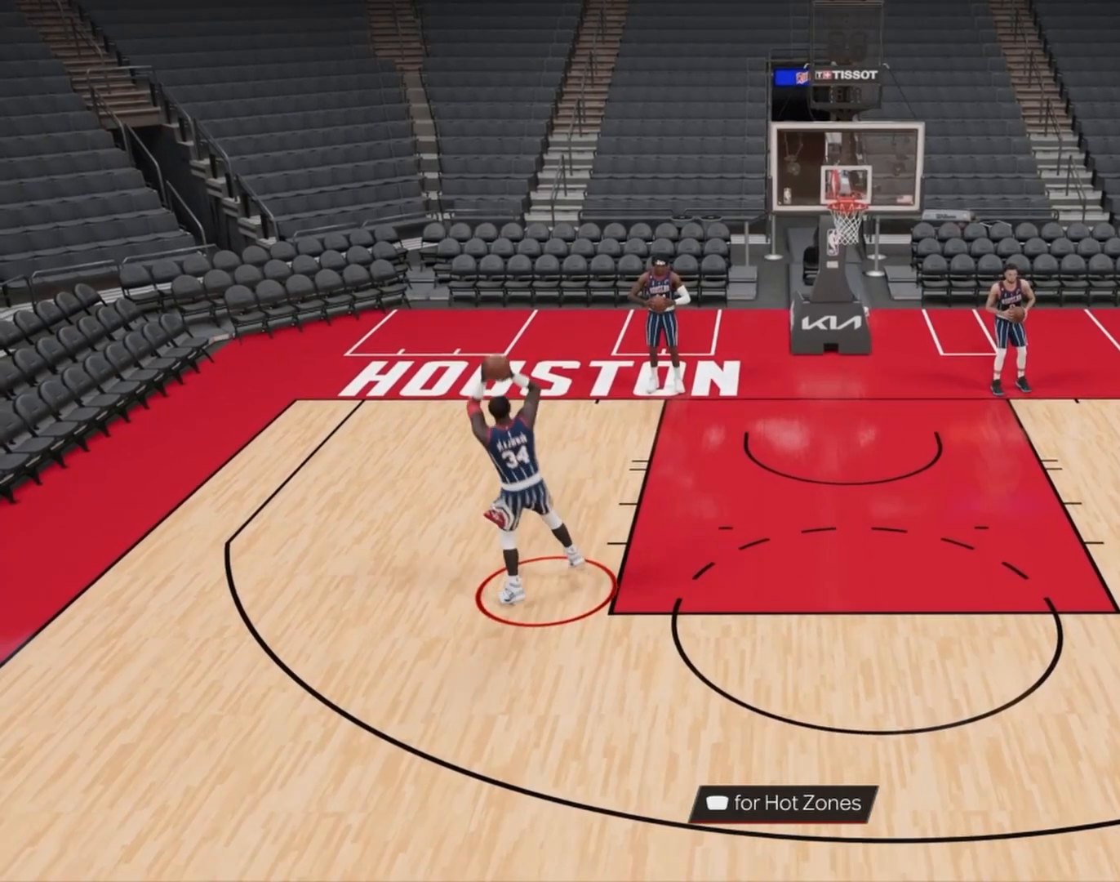
{"buttons": ["L2", "R2"], "left_stick": "left", "right_stick": "center", "events": []}
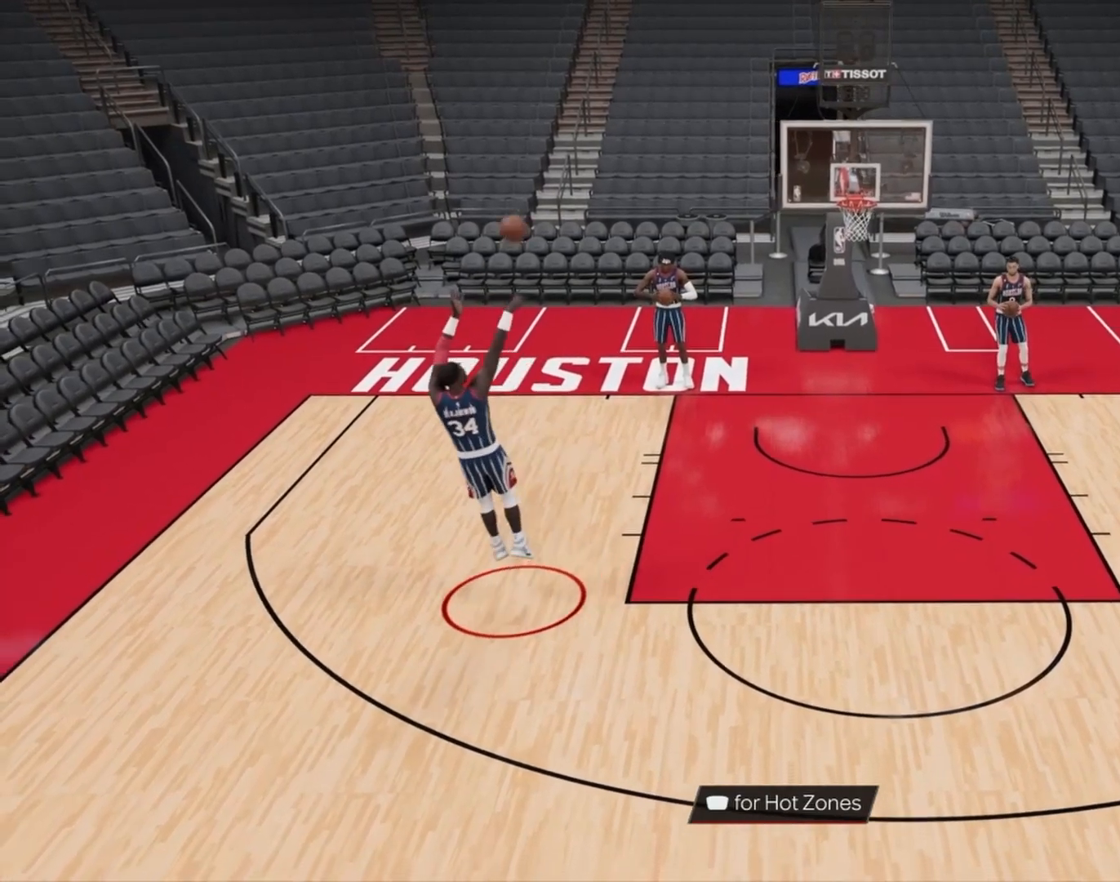
{"buttons": ["L2", "R2"], "left_stick": "left", "right_stick": "center", "events": []}
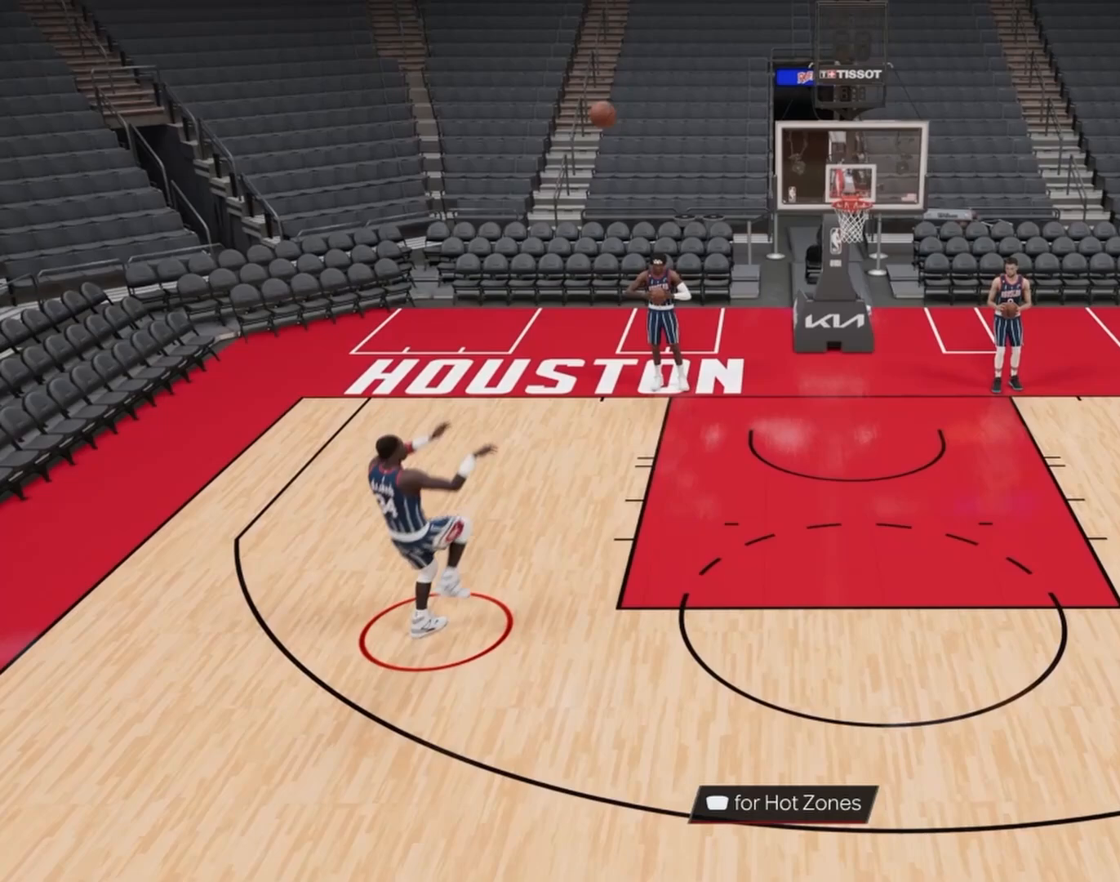
{"buttons": [], "left_stick": "center", "right_stick": "center", "events": [[150, "left_stick", "center"], [217, "R2", "up"], [250, "L2", "up"]]}
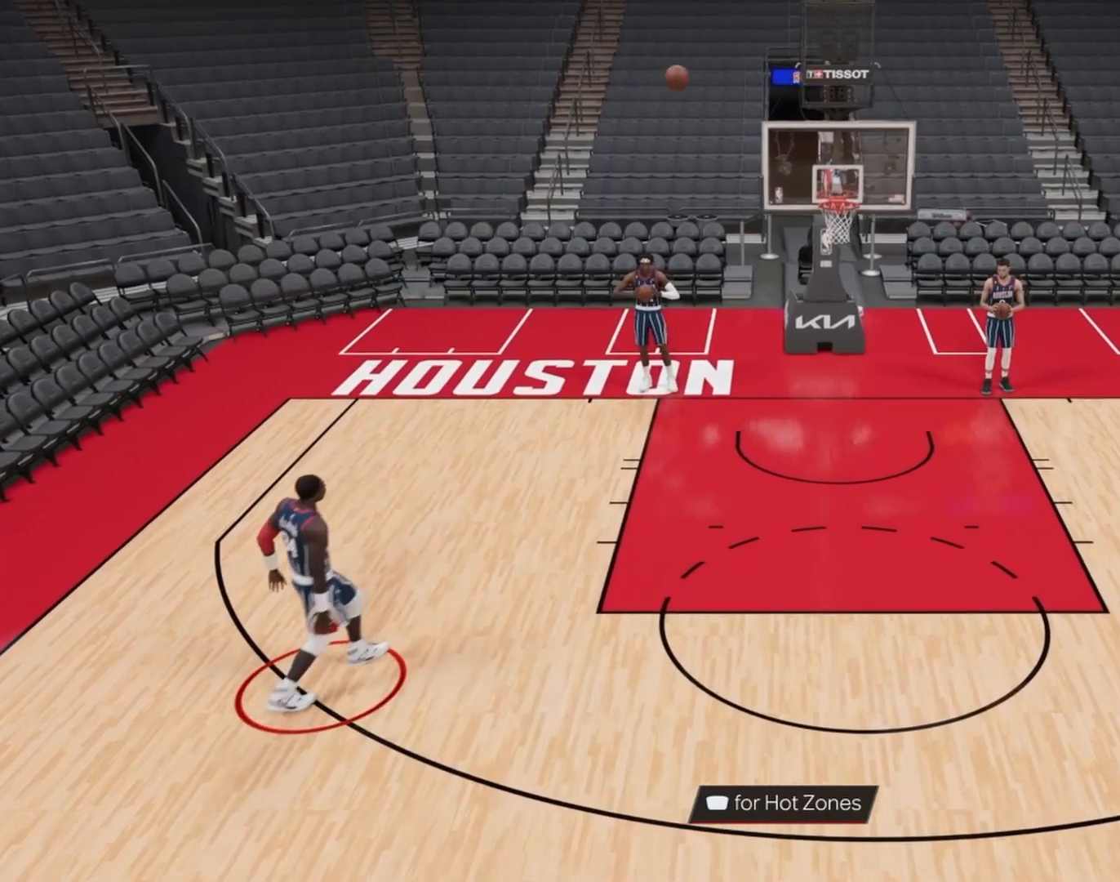
{"buttons": [], "left_stick": "right", "right_stick": "center", "events": [[350, "left_stick", "right"]]}
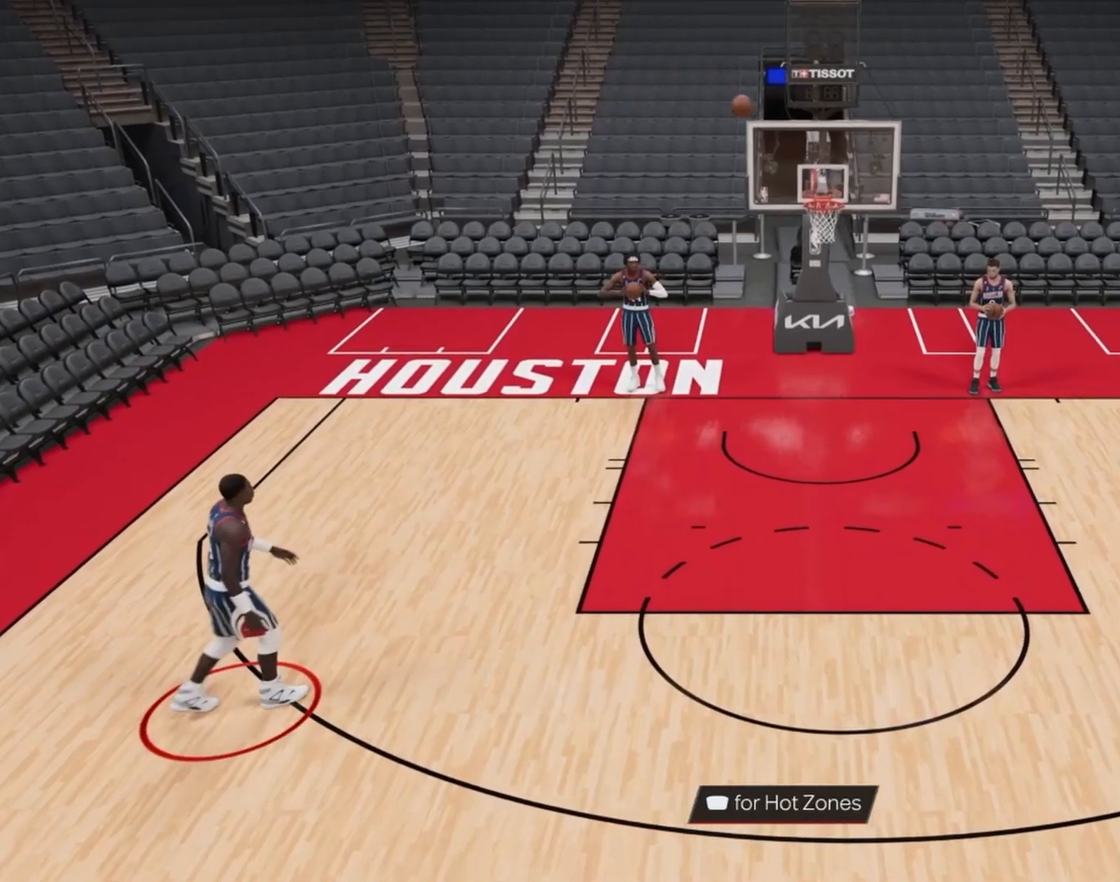
{"buttons": [], "left_stick": "center", "right_stick": "center", "events": [[117, "left_stick", "center"]]}